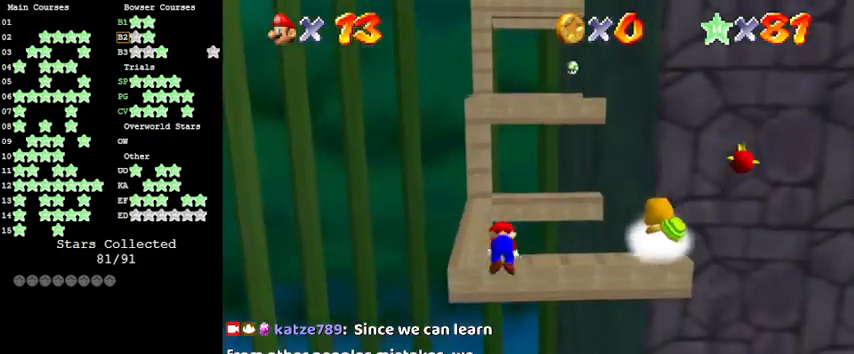
Gameplay with keyboard; each line is a JSON object with the keys held at the frame after it. "events" lists presses ("down") and releases ("up") of "a", "c", "ctrl", "d", "down", "left", "return", "right", "s", "shift", "up", "w", "x" and "y" between this image and that frame as [ms after this image, input, new state], when the widget could be followed in between. No other keys are recorded. Mouse input is not recorded.
{"keys": [], "events": []}
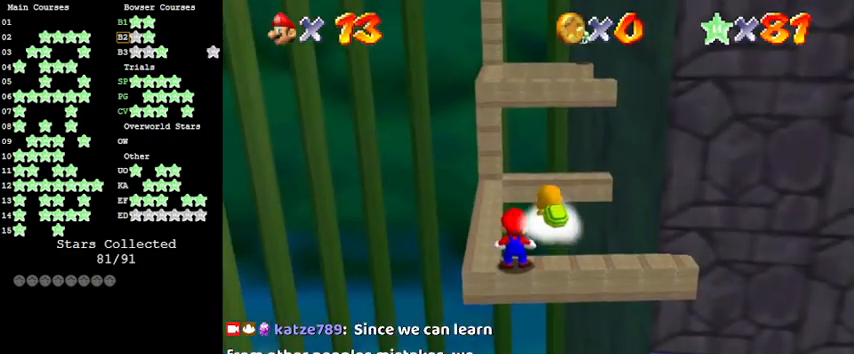
{"keys": ["y"], "events": [[100, "shift", "down"], [333, "shift", "up"], [400, "y", "down"]]}
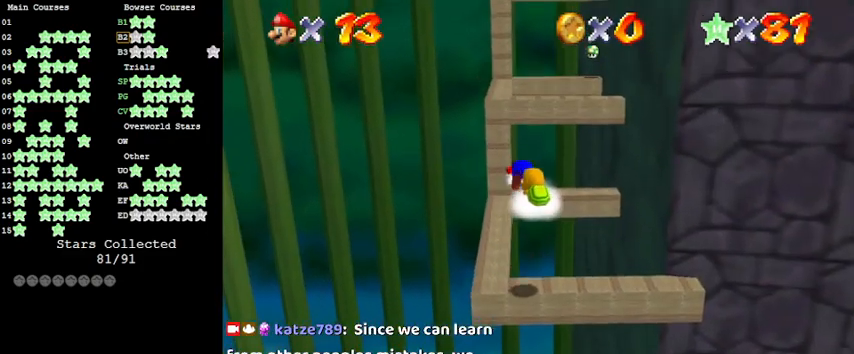
{"keys": [], "events": [[66, "y", "up"]]}
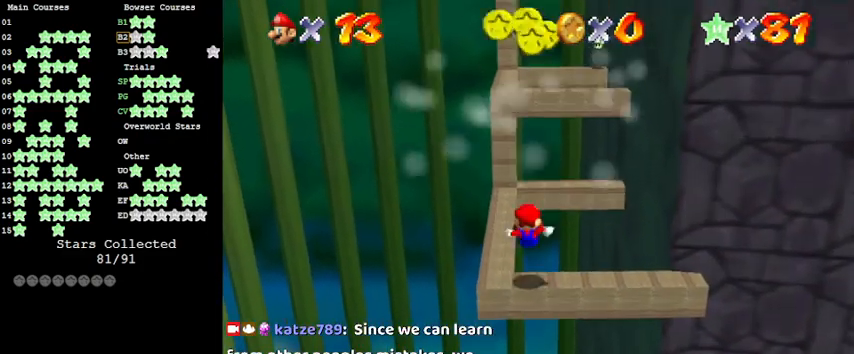
{"keys": [], "events": []}
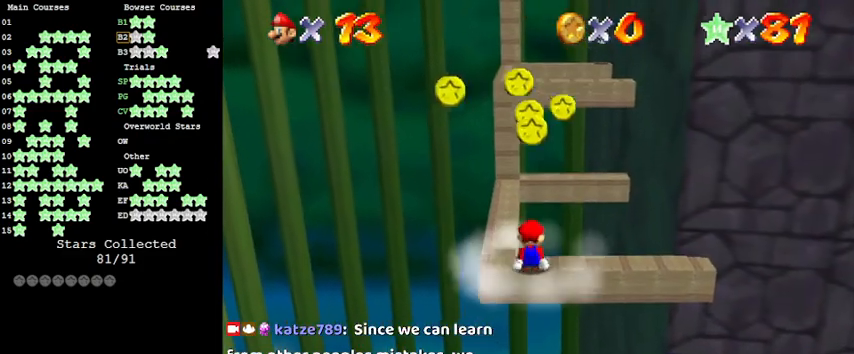
{"keys": [], "events": []}
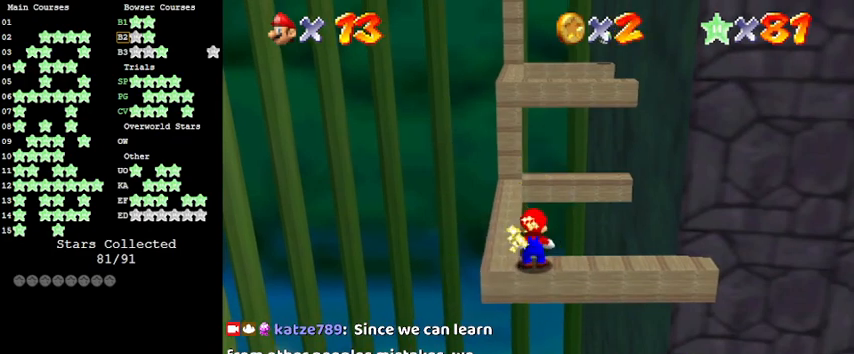
{"keys": [], "events": []}
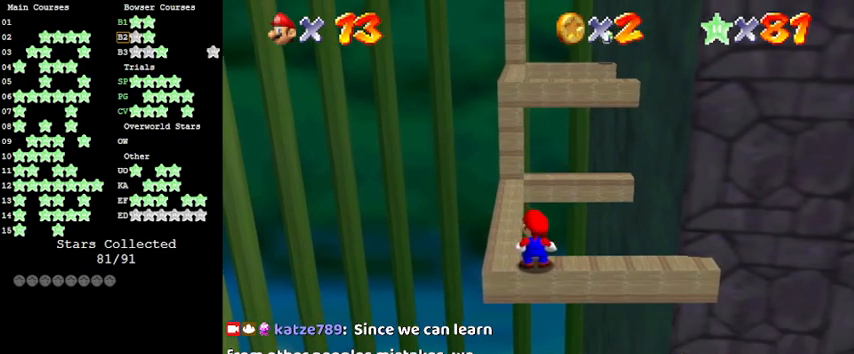
{"keys": [], "events": []}
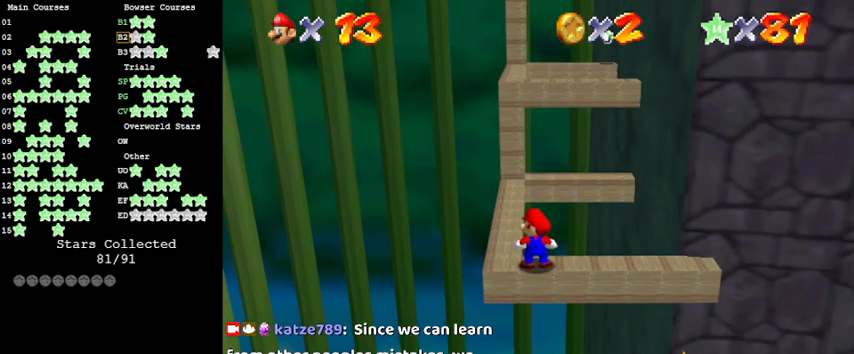
{"keys": [], "events": []}
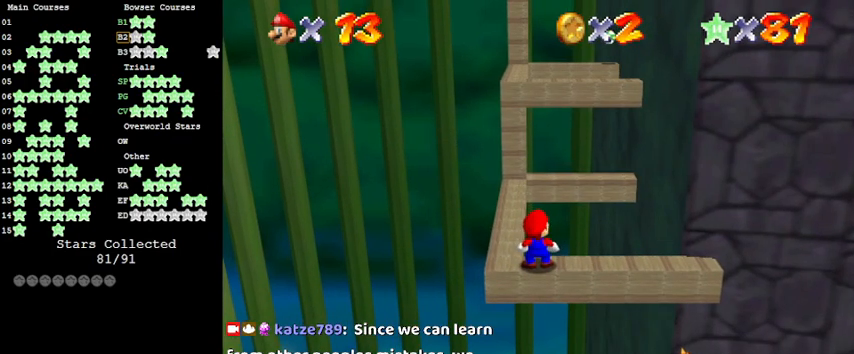
{"keys": ["shift"], "events": [[33, "shift", "down"]]}
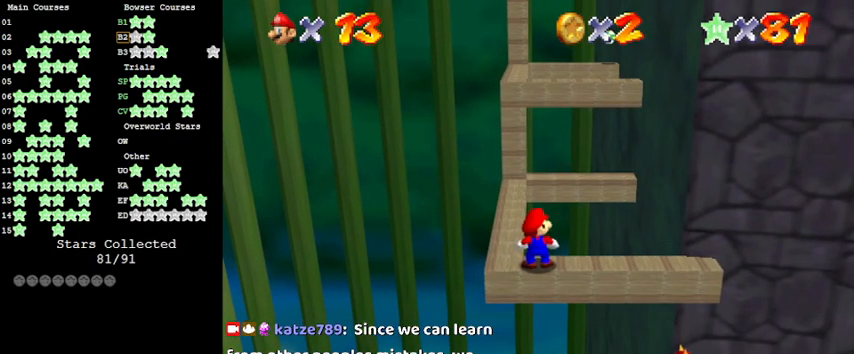
{"keys": [], "events": [[300, "shift", "up"]]}
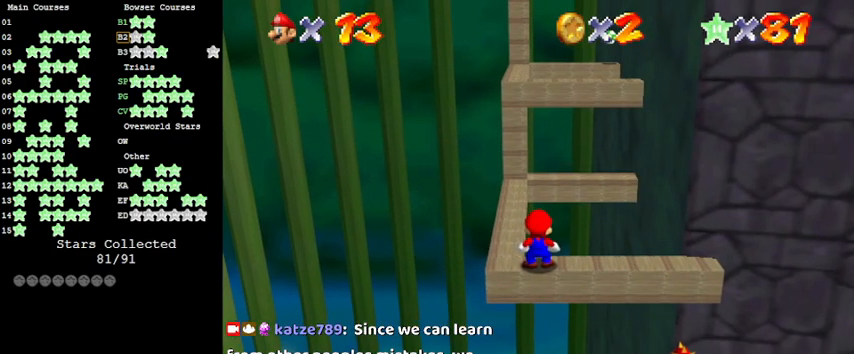
{"keys": [], "events": []}
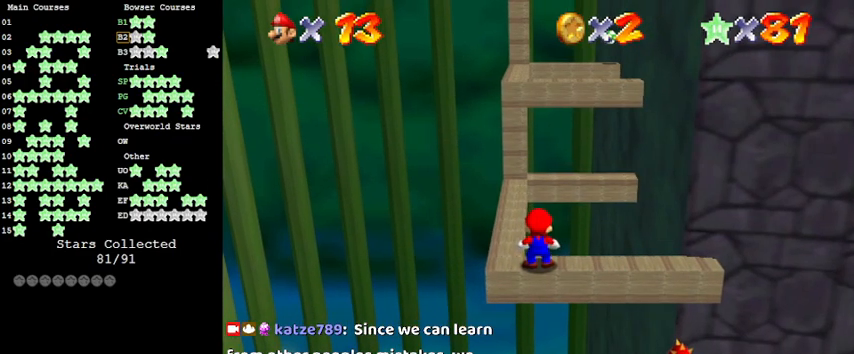
{"keys": [], "events": [[66, "return", "down"], [166, "return", "up"]]}
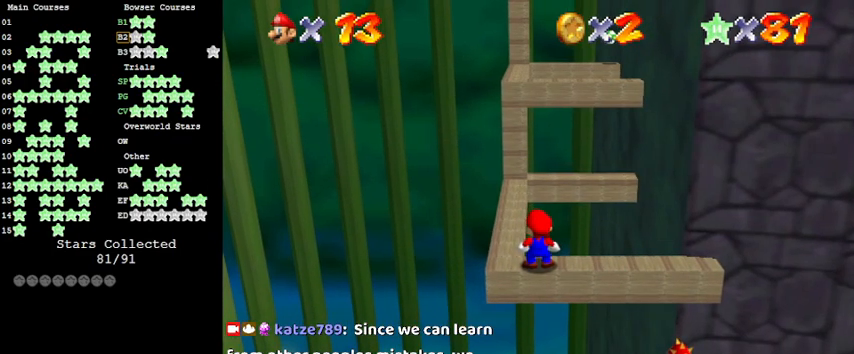
{"keys": [], "events": []}
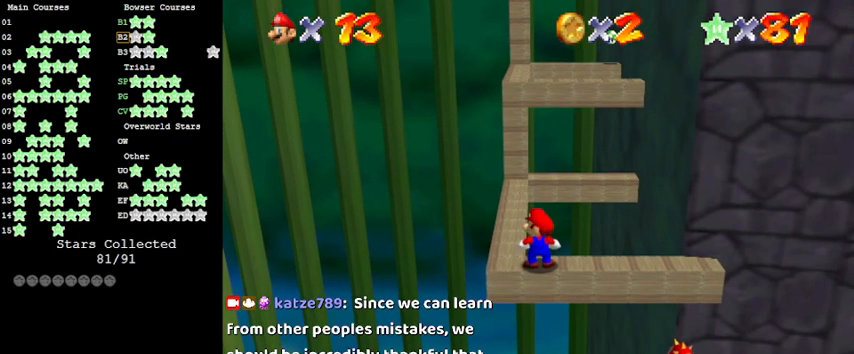
{"keys": ["shift", "up"], "events": [[400, "shift", "down"], [500, "up", "down"]]}
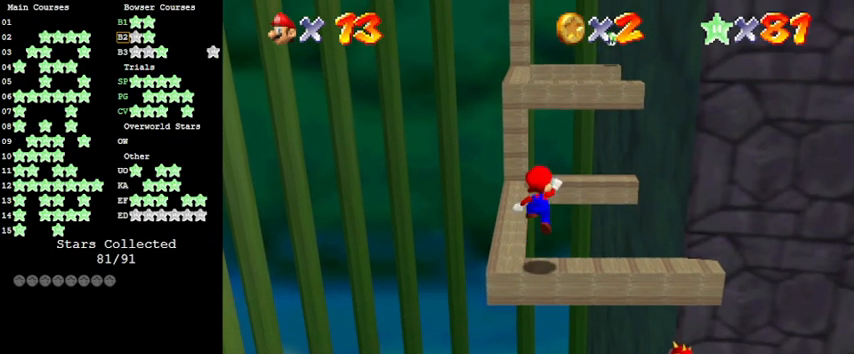
{"keys": ["up"], "events": [[33, "shift", "up"], [133, "left", "down"], [233, "ctrl", "down"], [333, "ctrl", "up"], [500, "left", "up"]]}
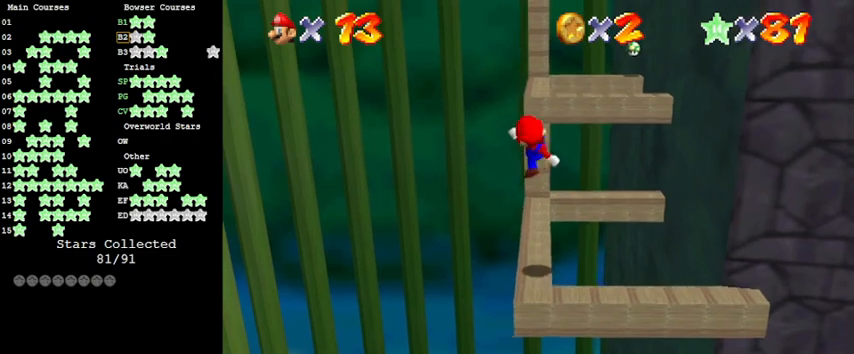
{"keys": ["shift"], "events": [[333, "shift", "down"], [466, "up", "up"]]}
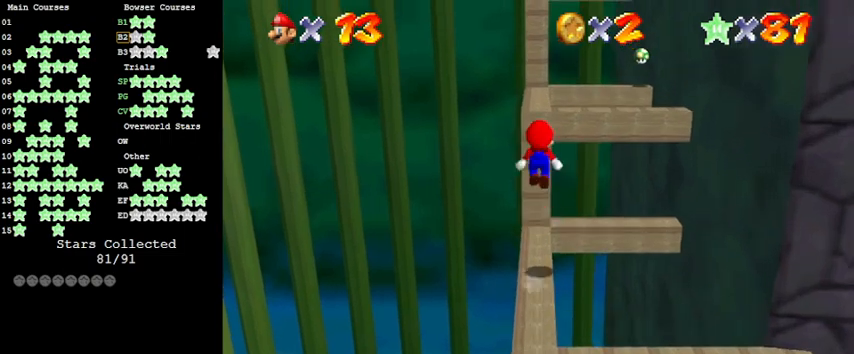
{"keys": ["up"], "events": [[166, "up", "down"], [233, "ctrl", "down"], [400, "shift", "up"], [433, "ctrl", "up"]]}
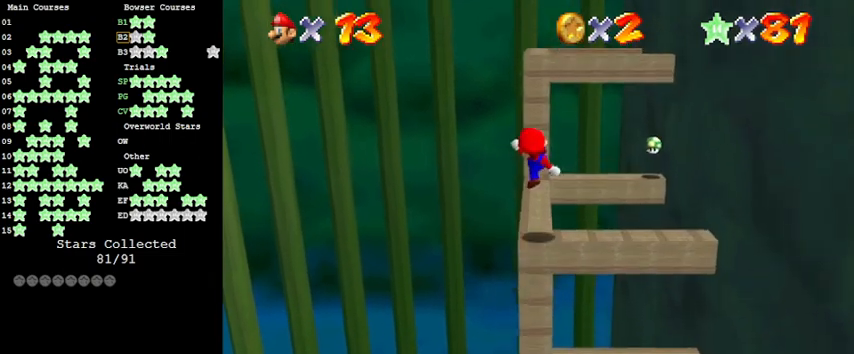
{"keys": ["shift", "up"], "events": [[200, "shift", "down"]]}
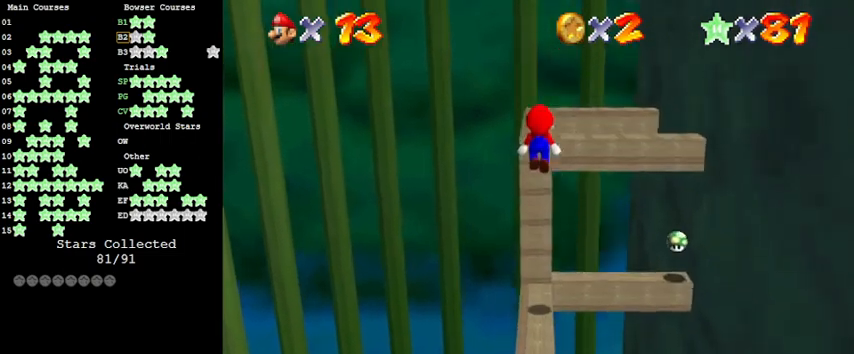
{"keys": [], "events": [[133, "shift", "up"], [233, "a", "down"], [233, "up", "up"], [266, "a", "up"], [366, "a", "down"], [500, "a", "up"]]}
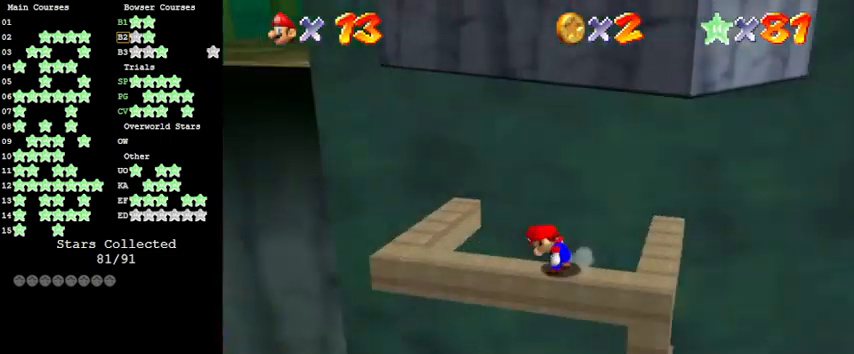
{"keys": ["left"], "events": [[133, "left", "down"]]}
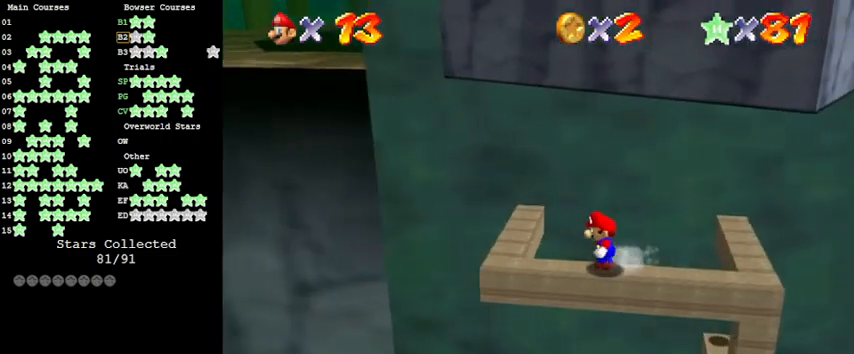
{"keys": ["up"], "events": [[300, "left", "up"], [466, "up", "down"]]}
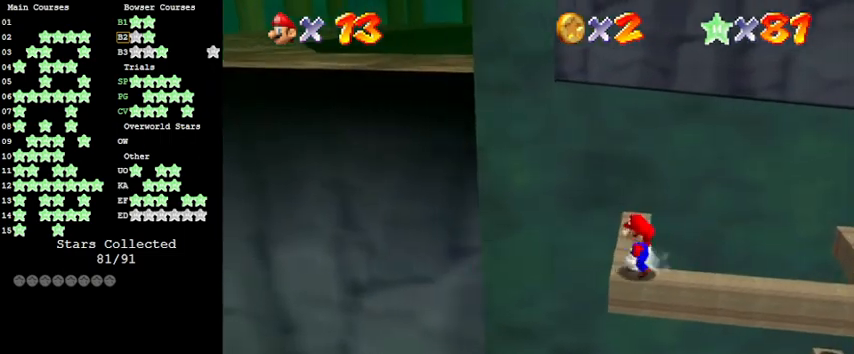
{"keys": [], "events": [[300, "shift", "down"], [400, "shift", "up"], [500, "up", "up"]]}
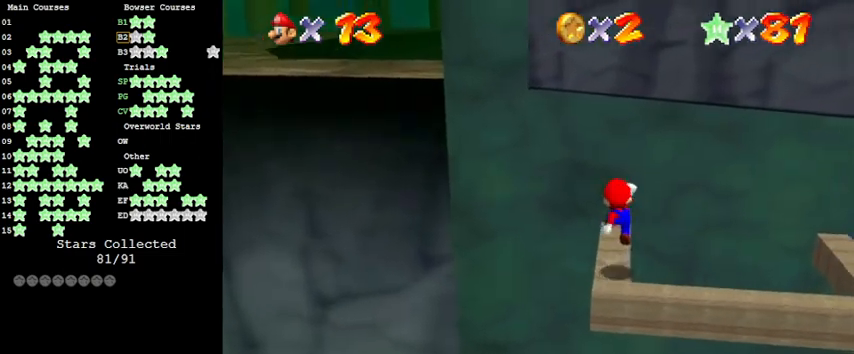
{"keys": ["up"], "events": [[33, "d", "down"], [133, "d", "up"], [466, "right", "down"], [466, "up", "down"], [500, "right", "up"]]}
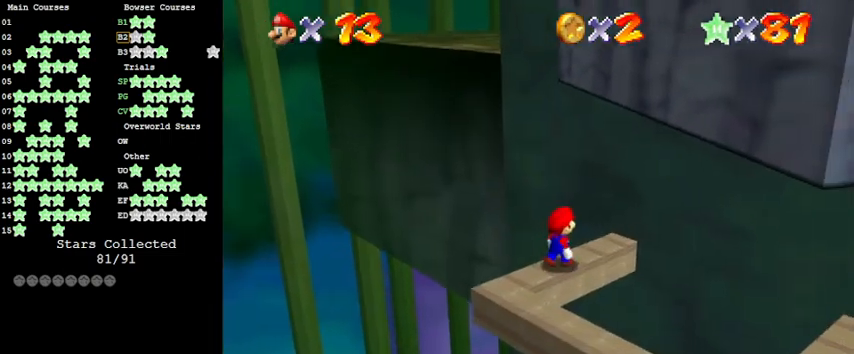
{"keys": ["down", "left"], "events": [[33, "up", "up"], [333, "down", "down"], [333, "left", "down"]]}
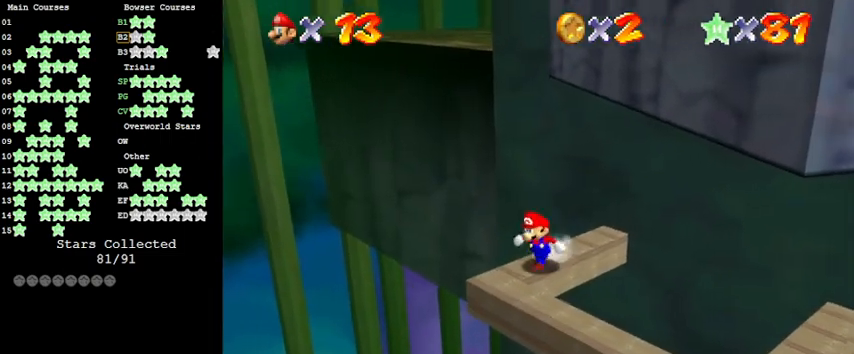
{"keys": ["right", "shift", "up"], "events": [[166, "down", "up"], [166, "right", "down"], [200, "left", "up"], [233, "up", "down"], [300, "shift", "down"]]}
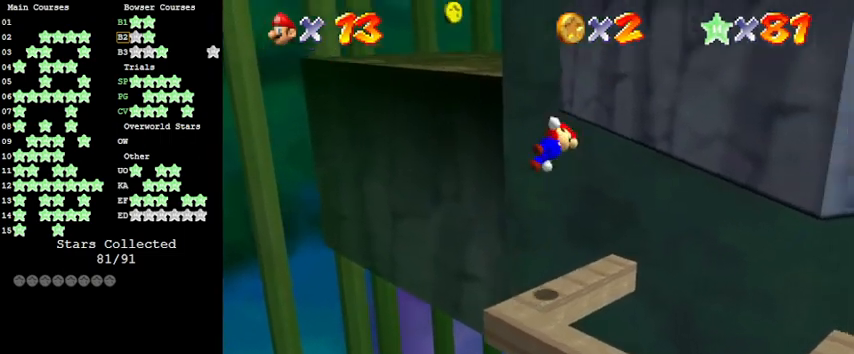
{"keys": ["a", "left", "shift", "up"], "events": [[200, "shift", "up"], [266, "right", "up"], [366, "left", "down"], [366, "shift", "down"], [500, "a", "down"]]}
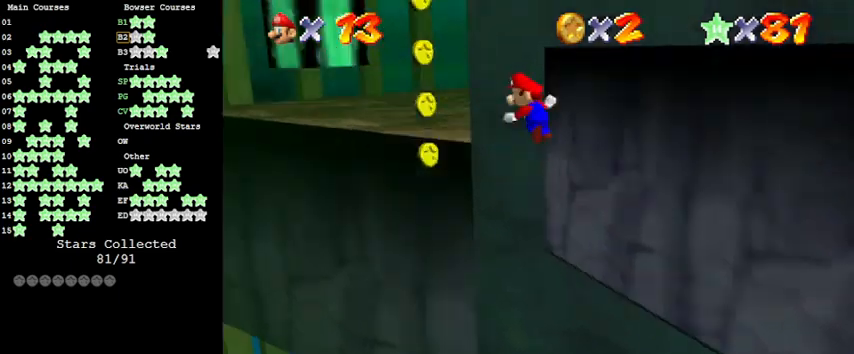
{"keys": ["left", "shift", "up"], "events": [[166, "a", "up"]]}
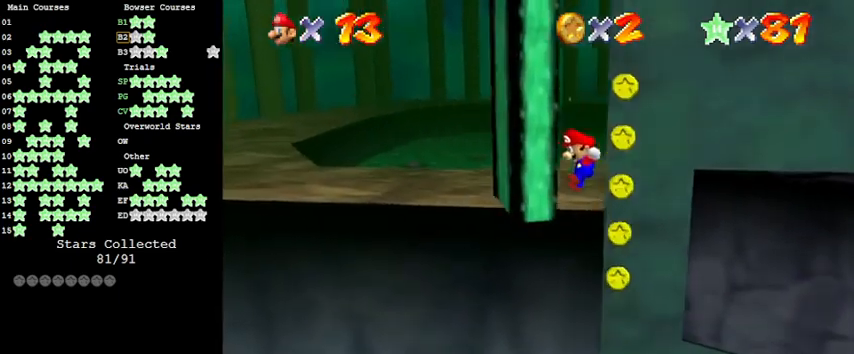
{"keys": ["shift", "up"], "events": [[66, "shift", "up"], [100, "left", "up"], [133, "right", "down"], [133, "shift", "down"], [300, "a", "down"], [433, "right", "up"], [466, "a", "up"]]}
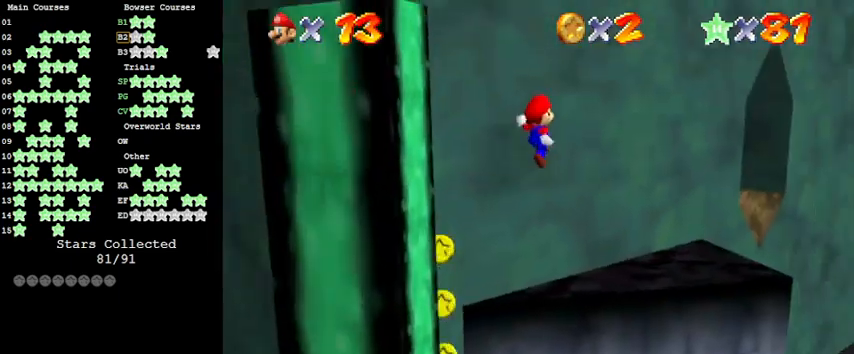
{"keys": ["d", "right", "w"], "events": [[200, "shift", "up"], [300, "right", "down"], [400, "d", "down"], [433, "up", "up"], [500, "w", "down"]]}
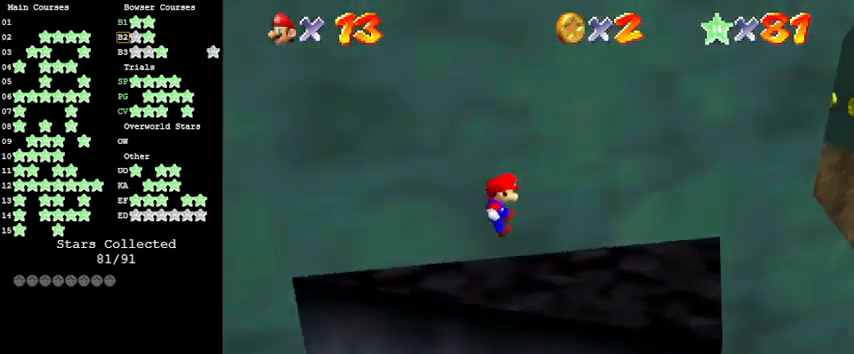
{"keys": ["right", "up"], "events": [[33, "d", "up"], [33, "down", "down"], [66, "w", "up"], [366, "down", "up"], [466, "up", "down"]]}